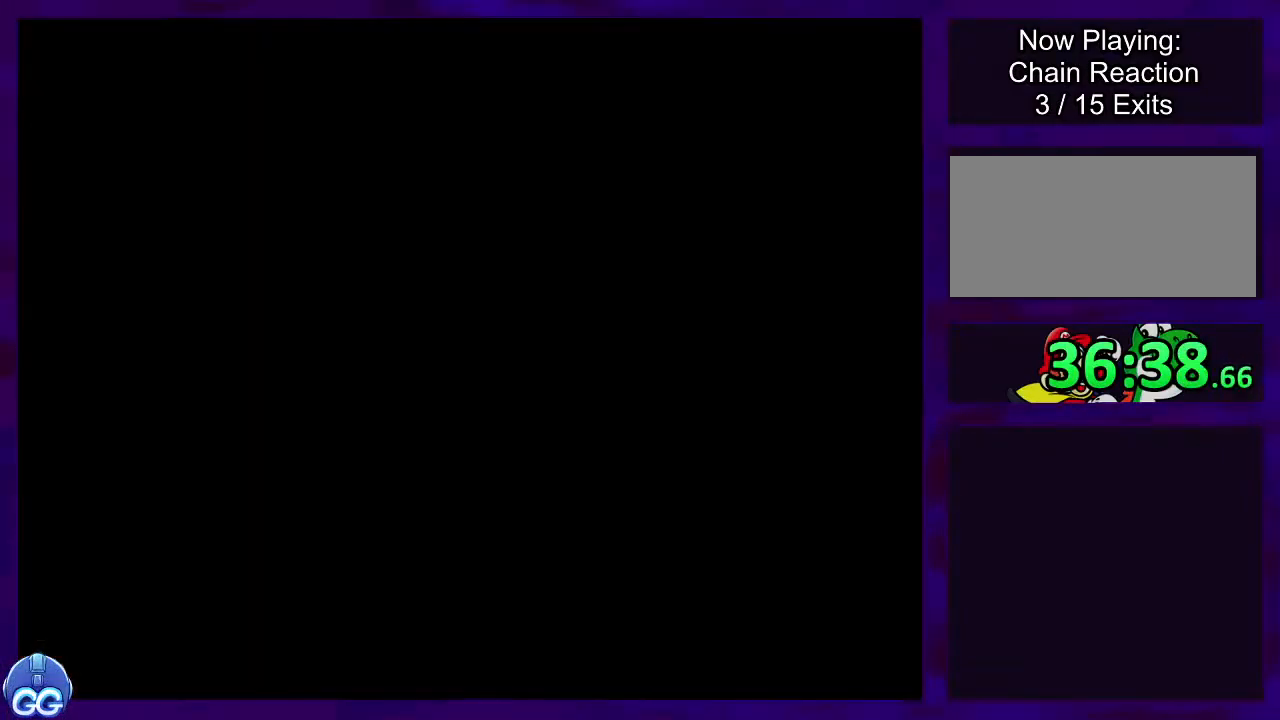
Gameplay with a controller (Nintendo layout); each line is a JSON object with the inputs held at the frame after it. "events" lists button and stick changes between this image and that frame as [ms after this image, input, new state], when the widget could be followed in between. Not read: L3 R3.
{"buttons": ["X"], "events": []}
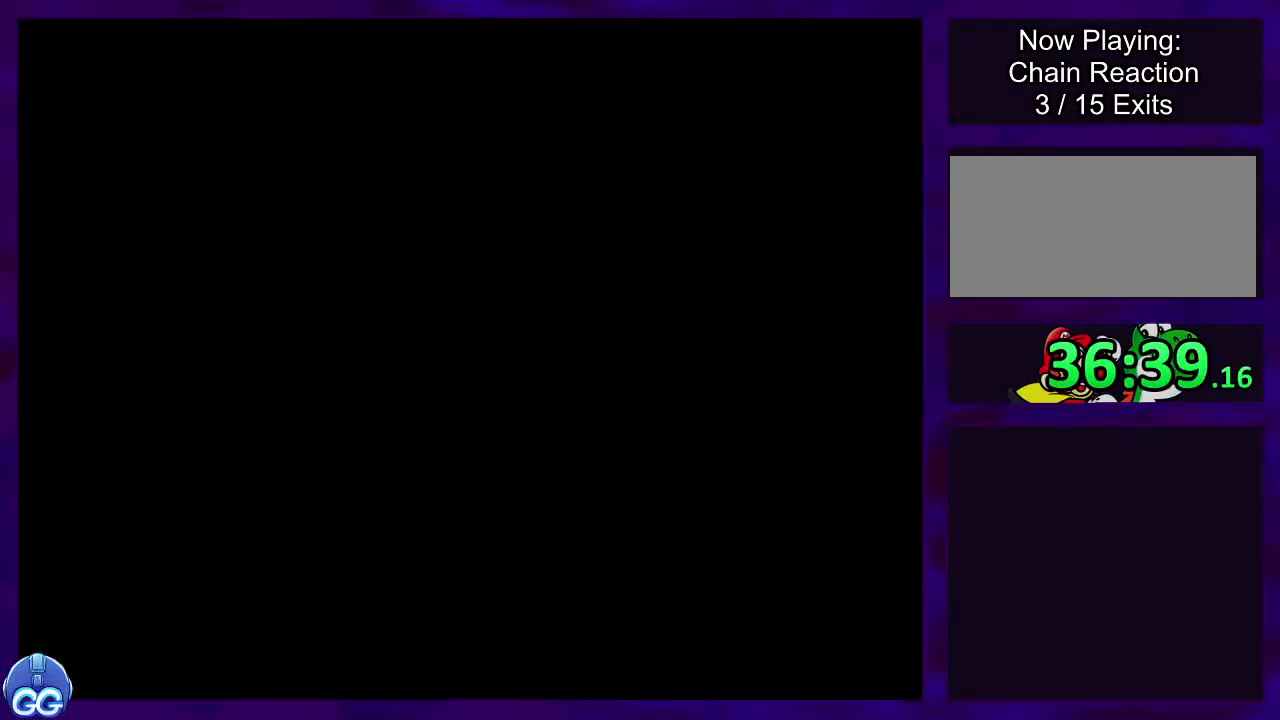
{"buttons": ["X", "DPAD_RIGHT"], "events": [[267, "DPAD_RIGHT", "down"]]}
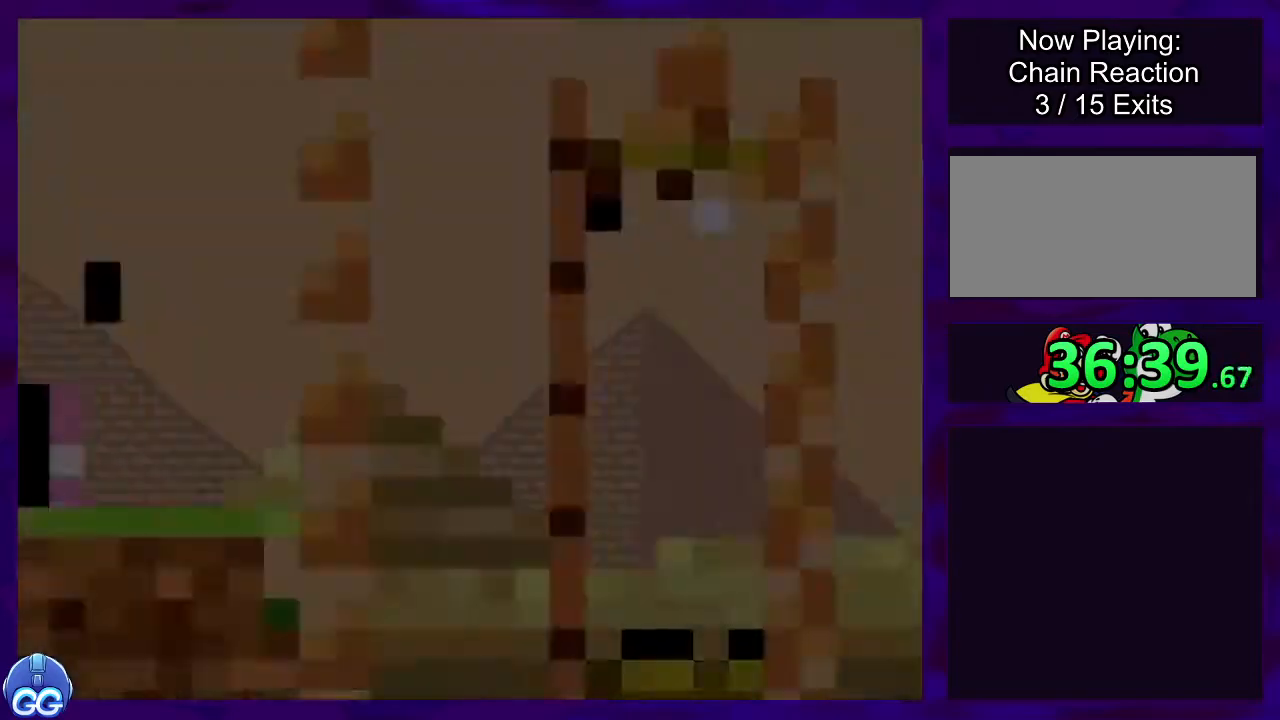
{"buttons": ["X", "DPAD_RIGHT"], "events": []}
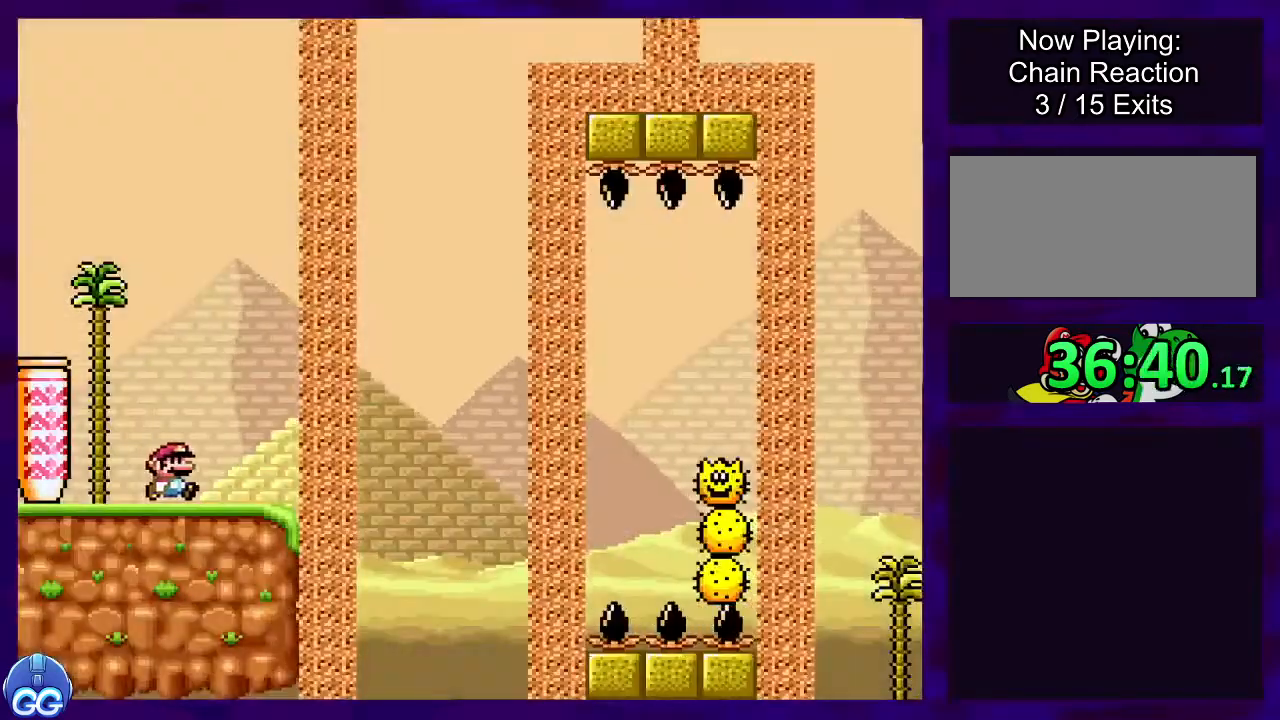
{"buttons": ["B", "X", "DPAD_RIGHT"], "events": [[234, "B", "down"]]}
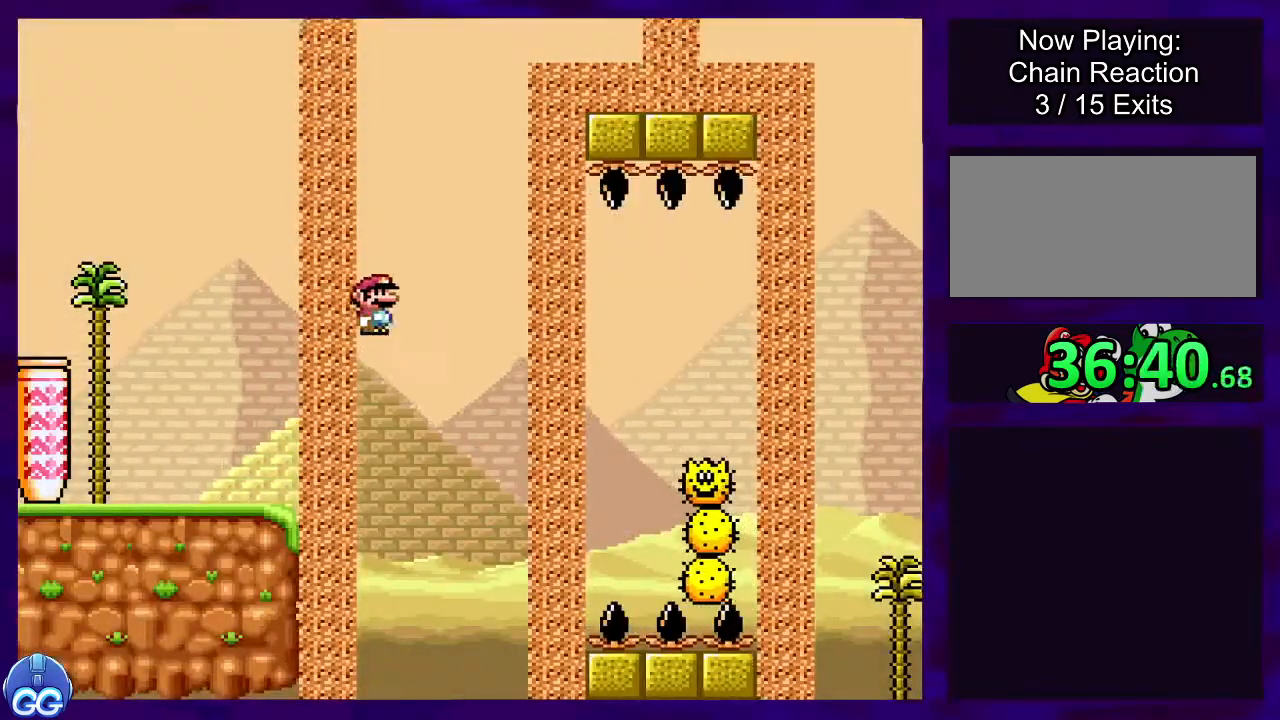
{"buttons": ["A", "X", "DPAD_RIGHT"], "events": [[66, "B", "up"], [283, "A", "down"]]}
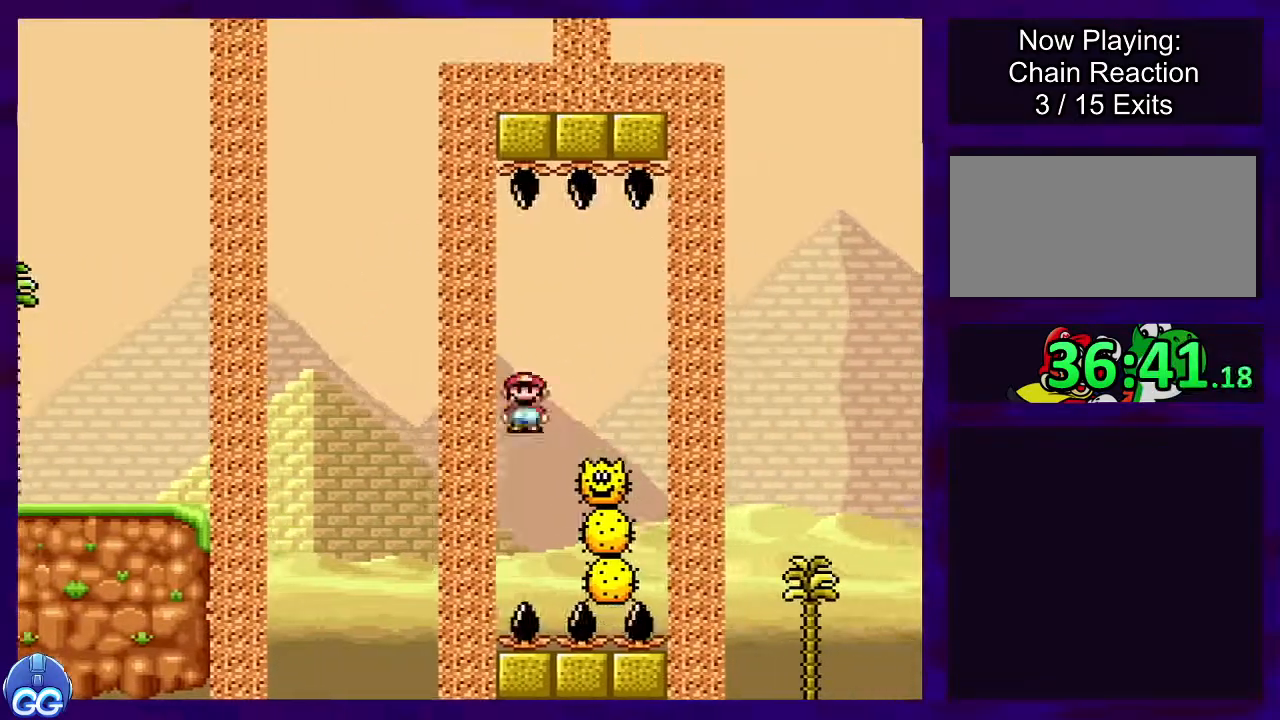
{"buttons": ["A", "X", "DPAD_RIGHT"], "events": []}
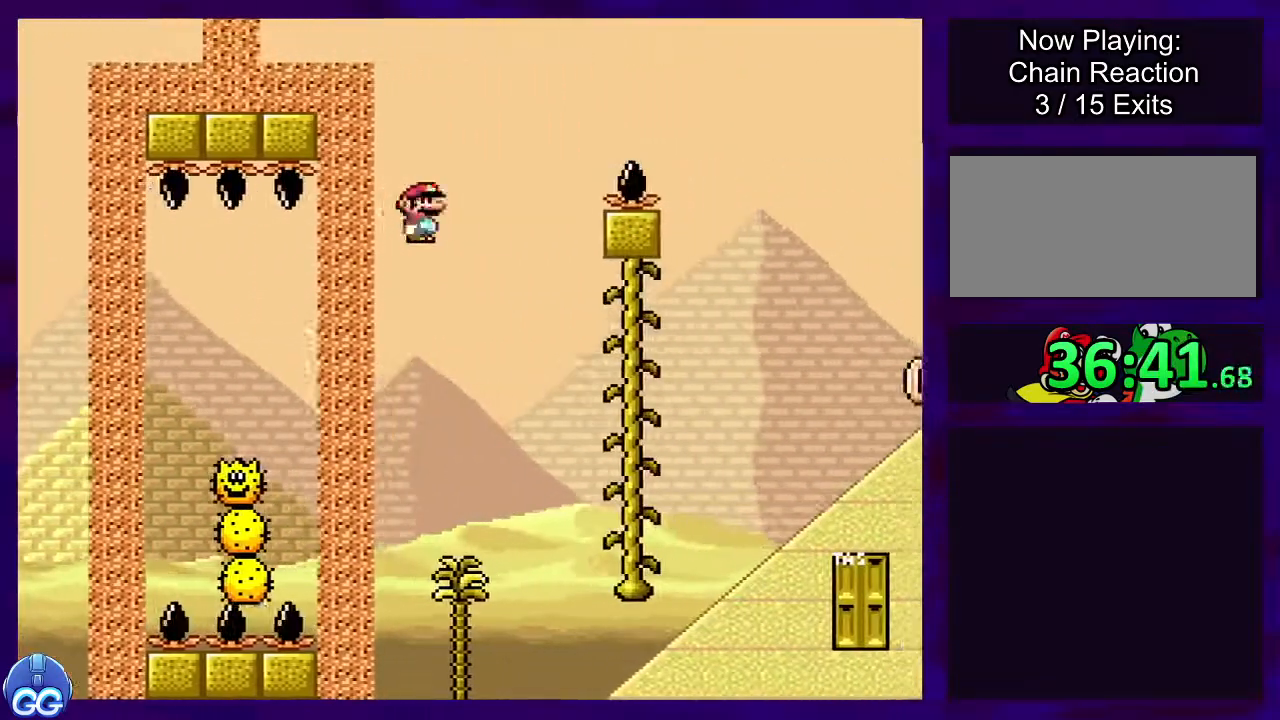
{"buttons": ["X", "DPAD_UP"], "events": [[116, "A", "up"], [217, "DPAD_RIGHT", "up"], [450, "DPAD_UP", "down"]]}
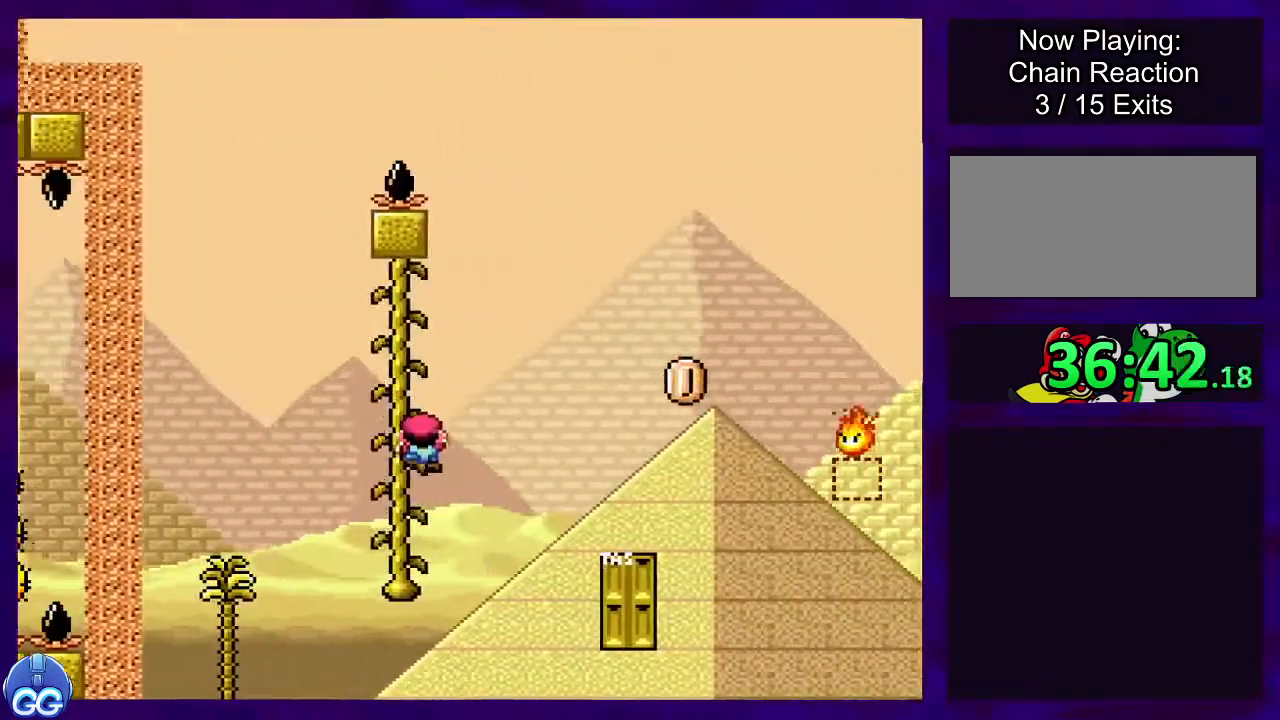
{"buttons": ["B", "X", "DPAD_RIGHT"], "events": [[50, "DPAD_UP", "up"], [217, "DPAD_RIGHT", "down"], [300, "DPAD_UP", "down"], [317, "B", "down"], [334, "DPAD_UP", "up"], [401, "SELECT", "down"], [434, "SELECT", "up"], [467, "SELECT", "down"], [484, "SELECT", "up"]]}
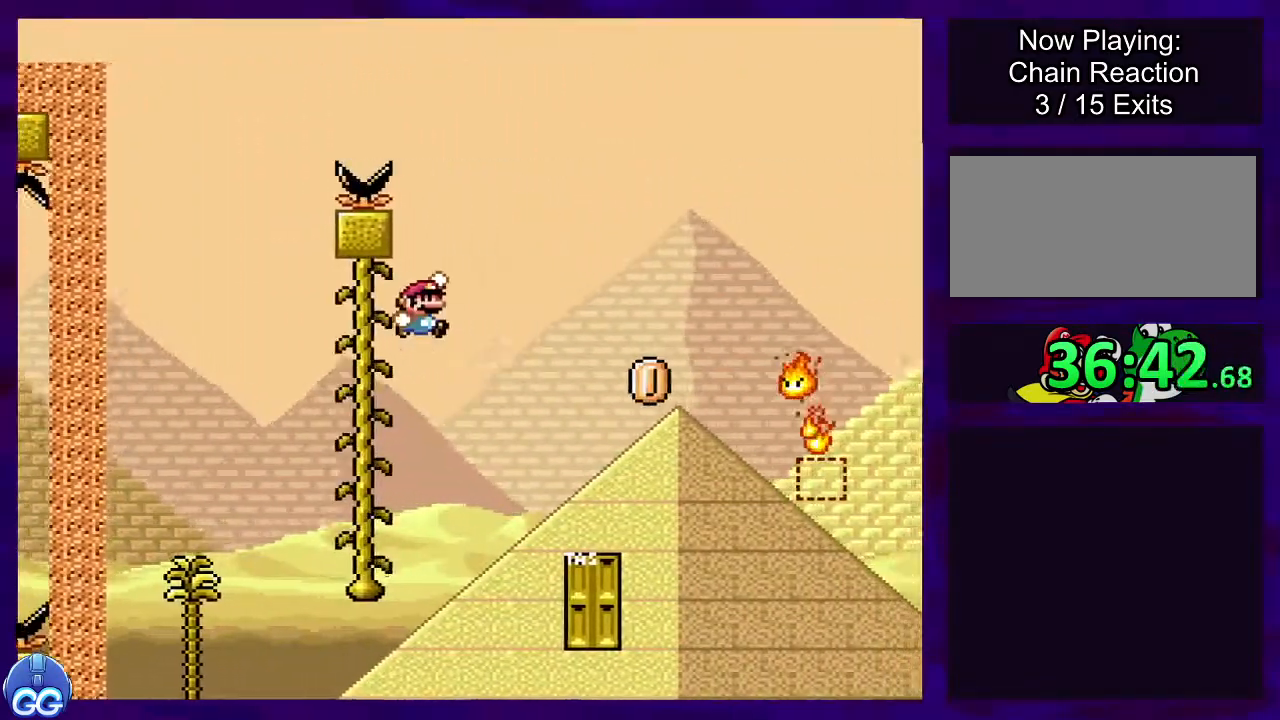
{"buttons": ["A", "X", "DPAD_RIGHT"], "events": [[16, "SELECT", "down"], [50, "SELECT", "up"], [250, "B", "up"], [383, "A", "down"]]}
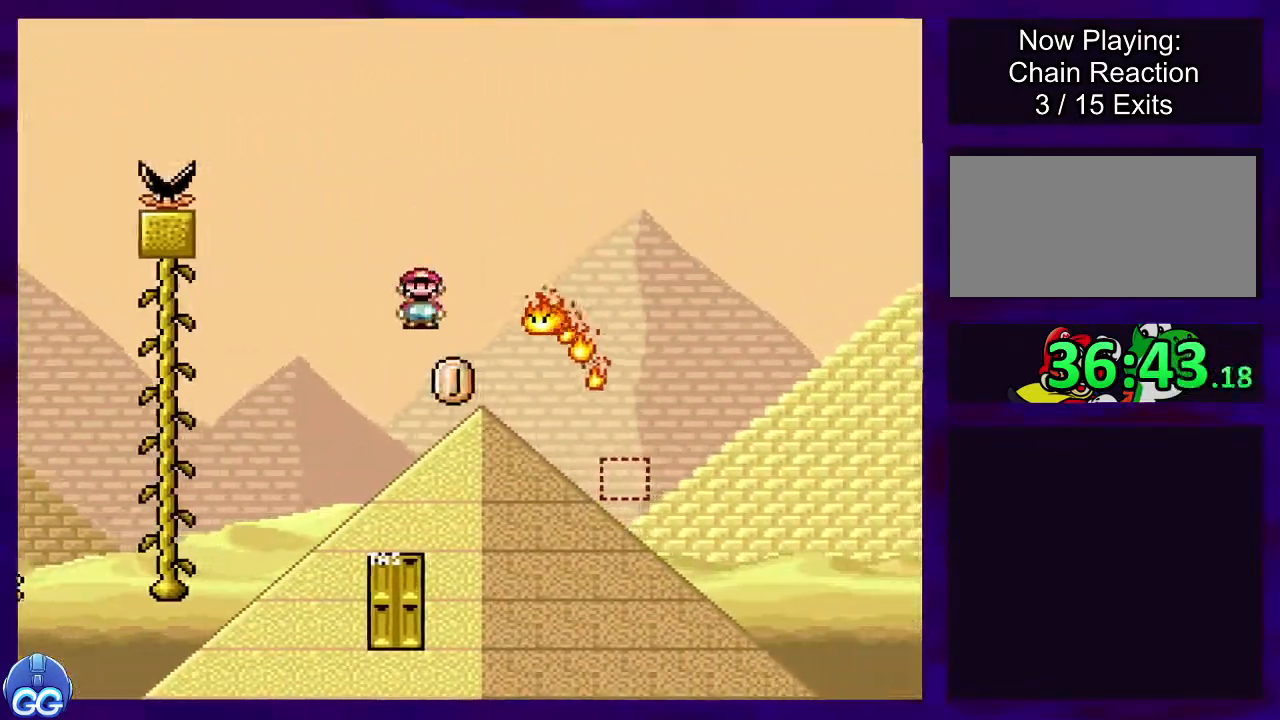
{"buttons": ["X"], "events": [[434, "DPAD_RIGHT", "up"], [451, "A", "up"]]}
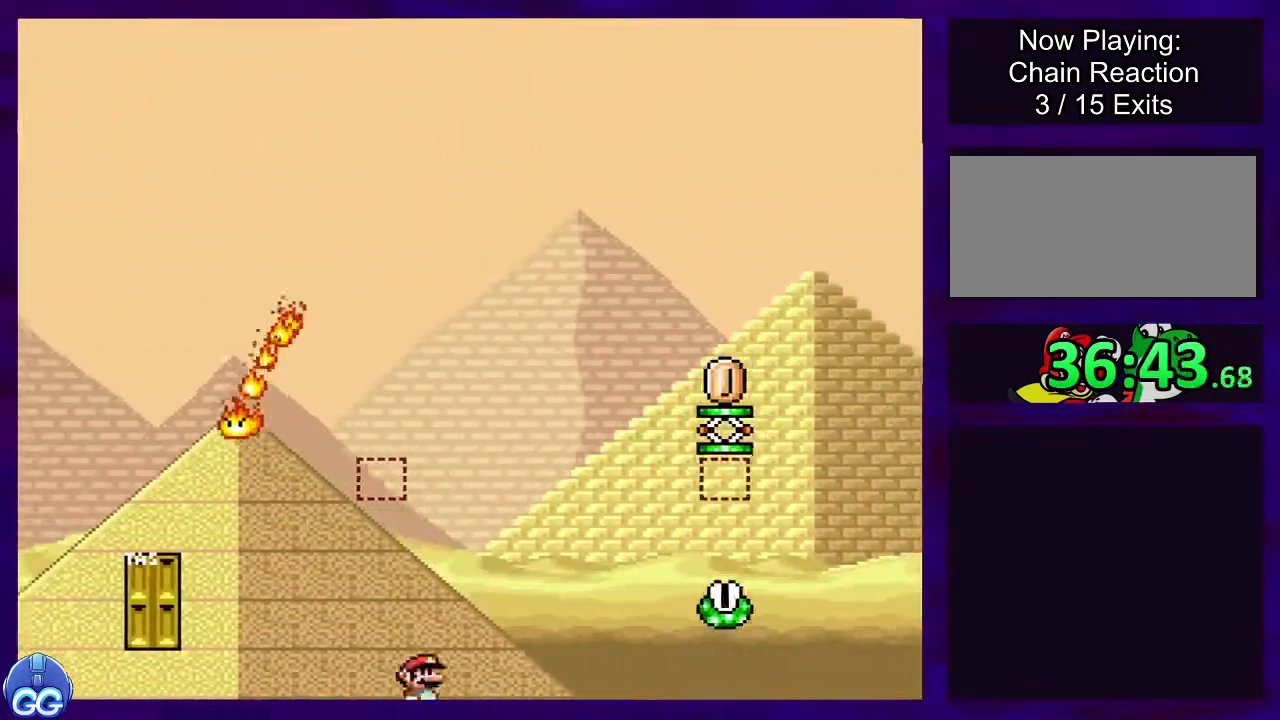
{"buttons": ["X"], "events": []}
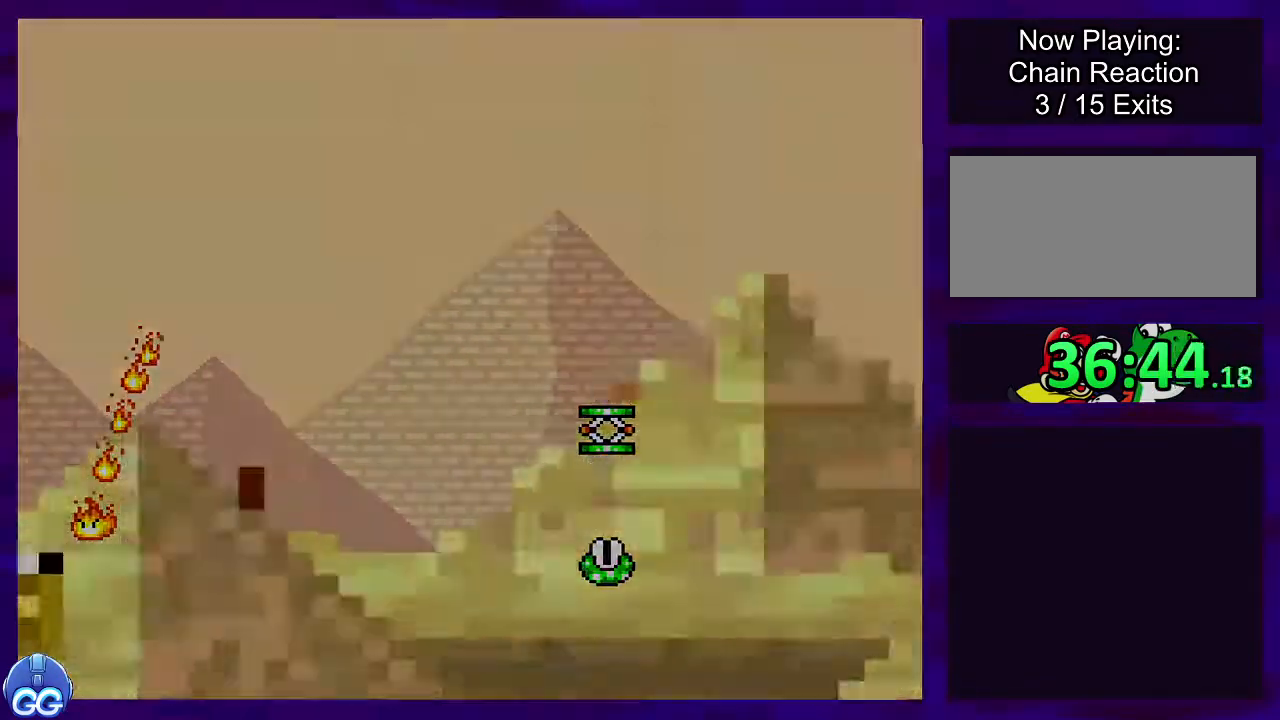
{"buttons": ["X"], "events": []}
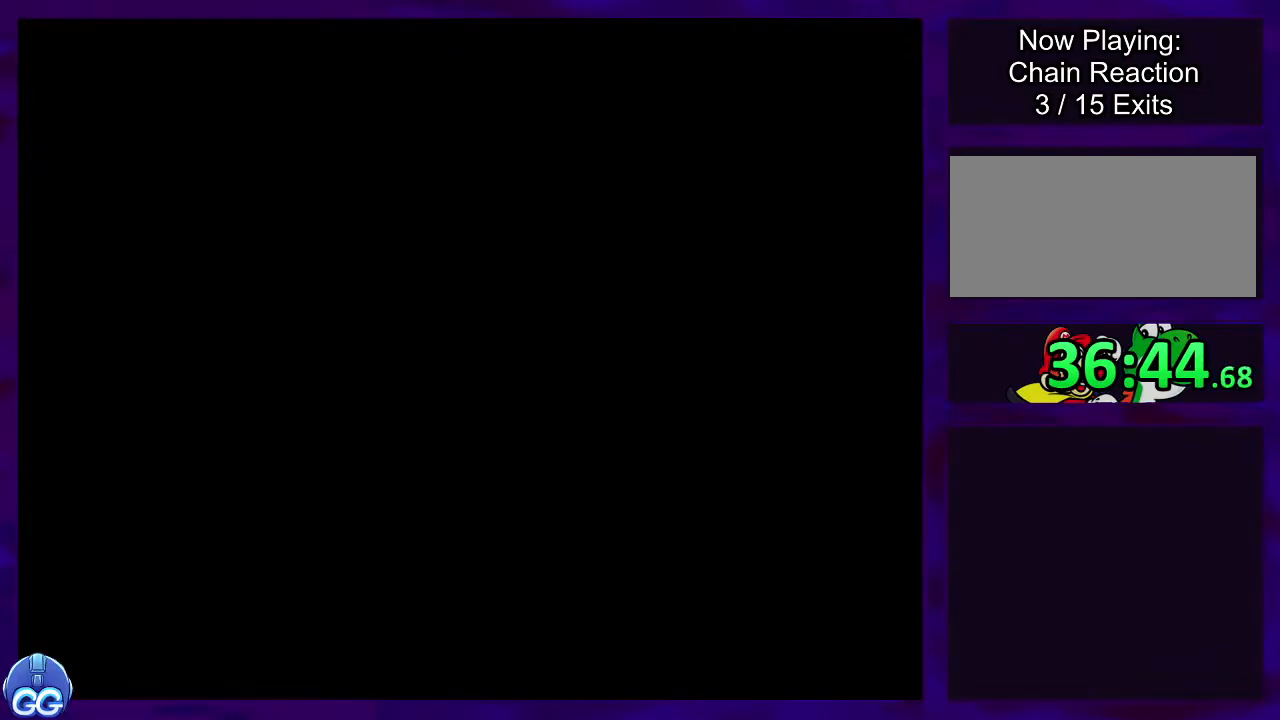
{"buttons": ["X"], "events": []}
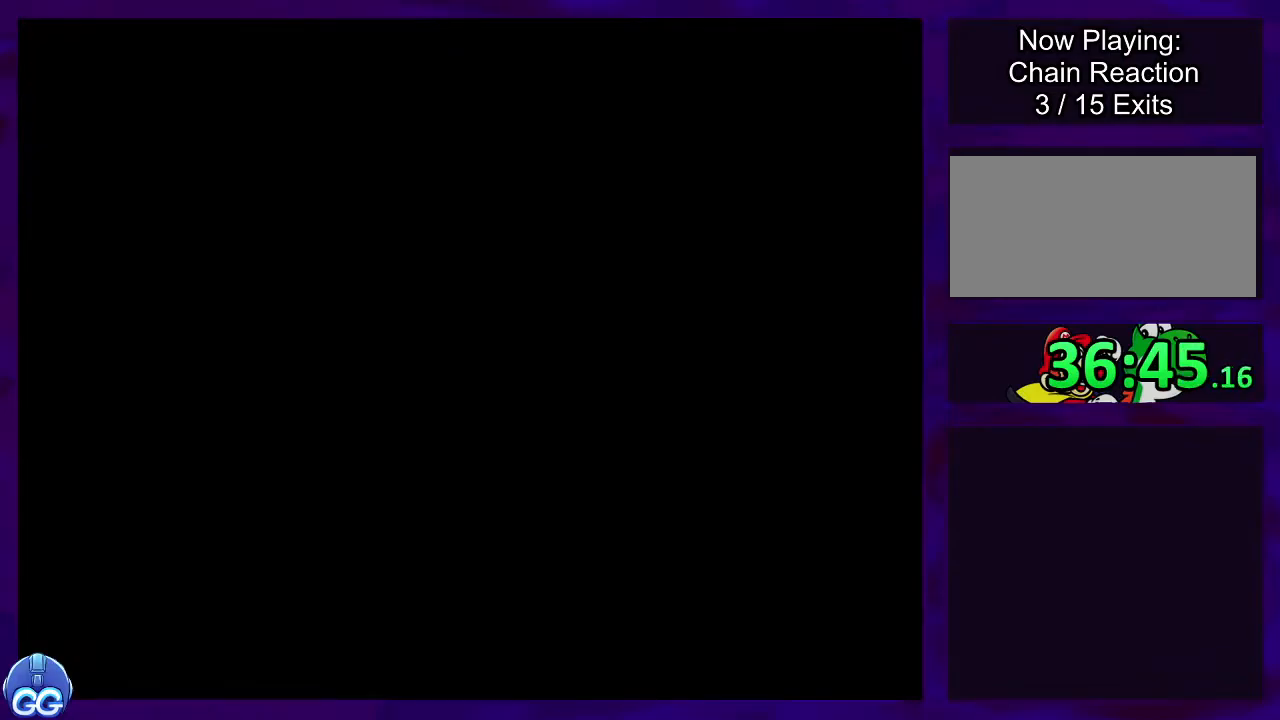
{"buttons": ["X", "DPAD_RIGHT"], "events": [[17, "DPAD_RIGHT", "down"]]}
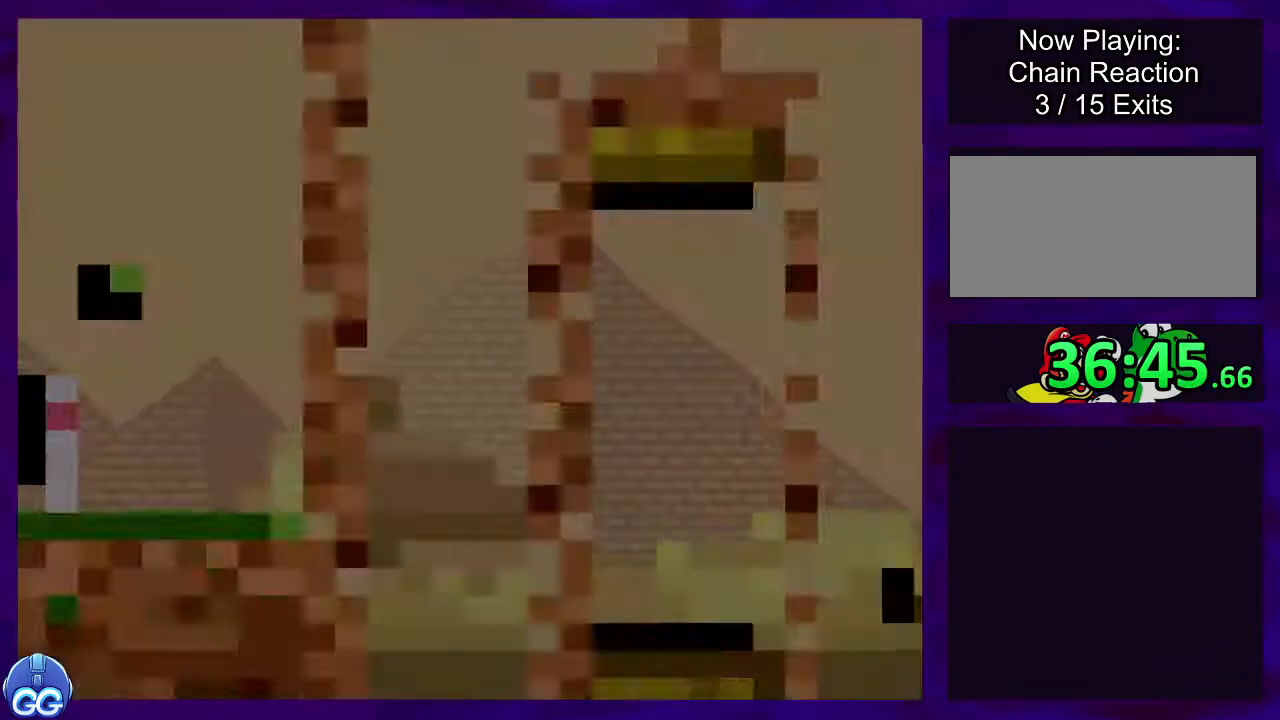
{"buttons": ["X", "DPAD_RIGHT"], "events": []}
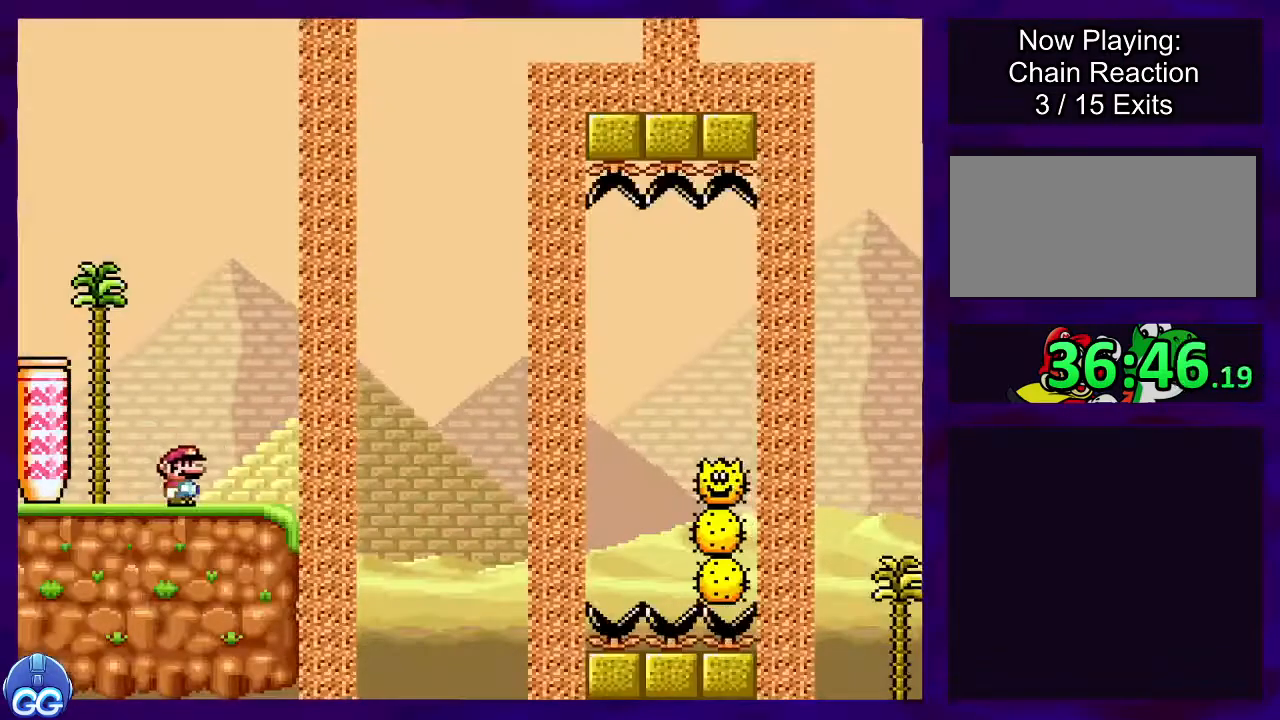
{"buttons": ["B", "X", "DPAD_RIGHT"], "events": [[234, "B", "down"]]}
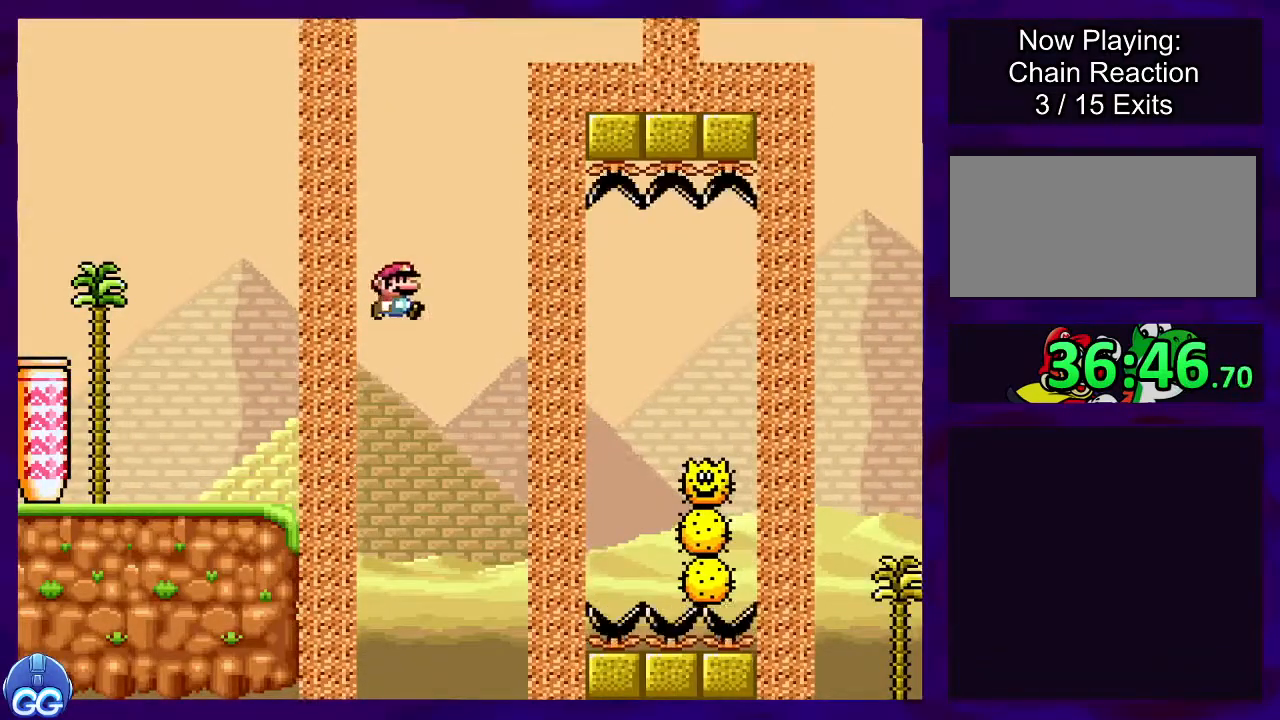
{"buttons": ["A", "X", "DPAD_RIGHT"], "events": [[83, "B", "up"], [333, "A", "down"]]}
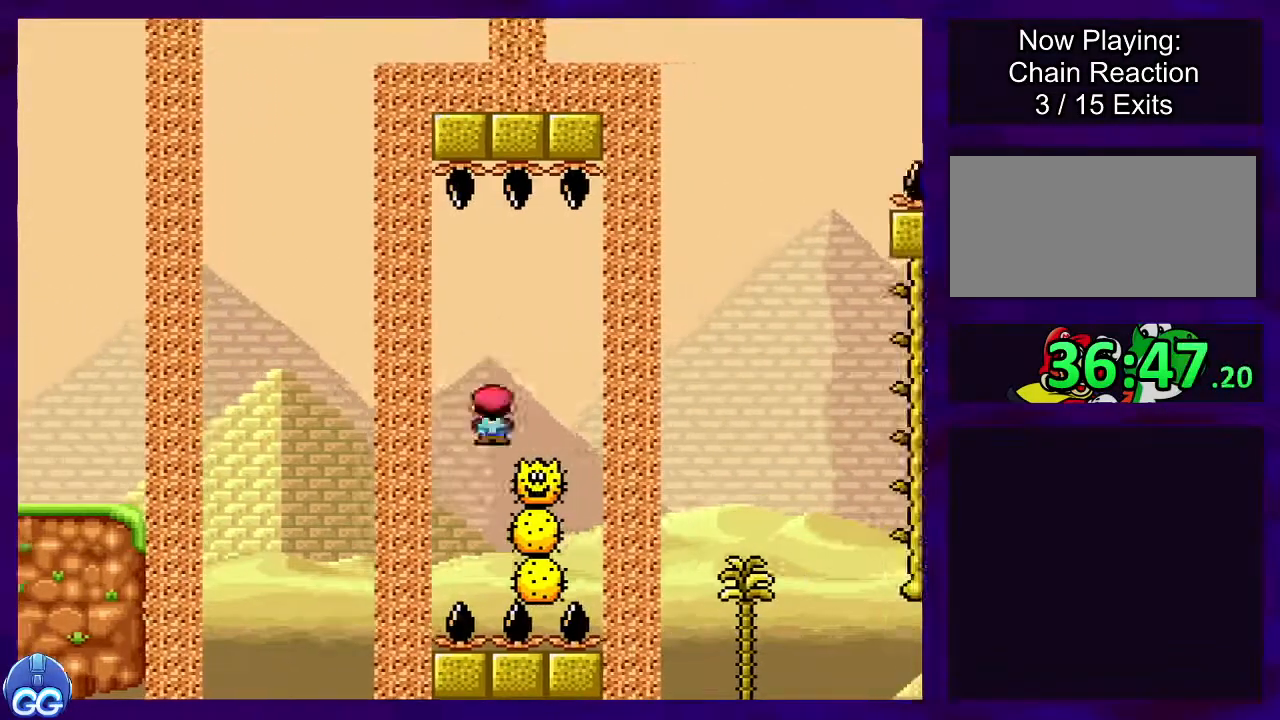
{"buttons": ["X", "DPAD_RIGHT"], "events": [[434, "A", "up"]]}
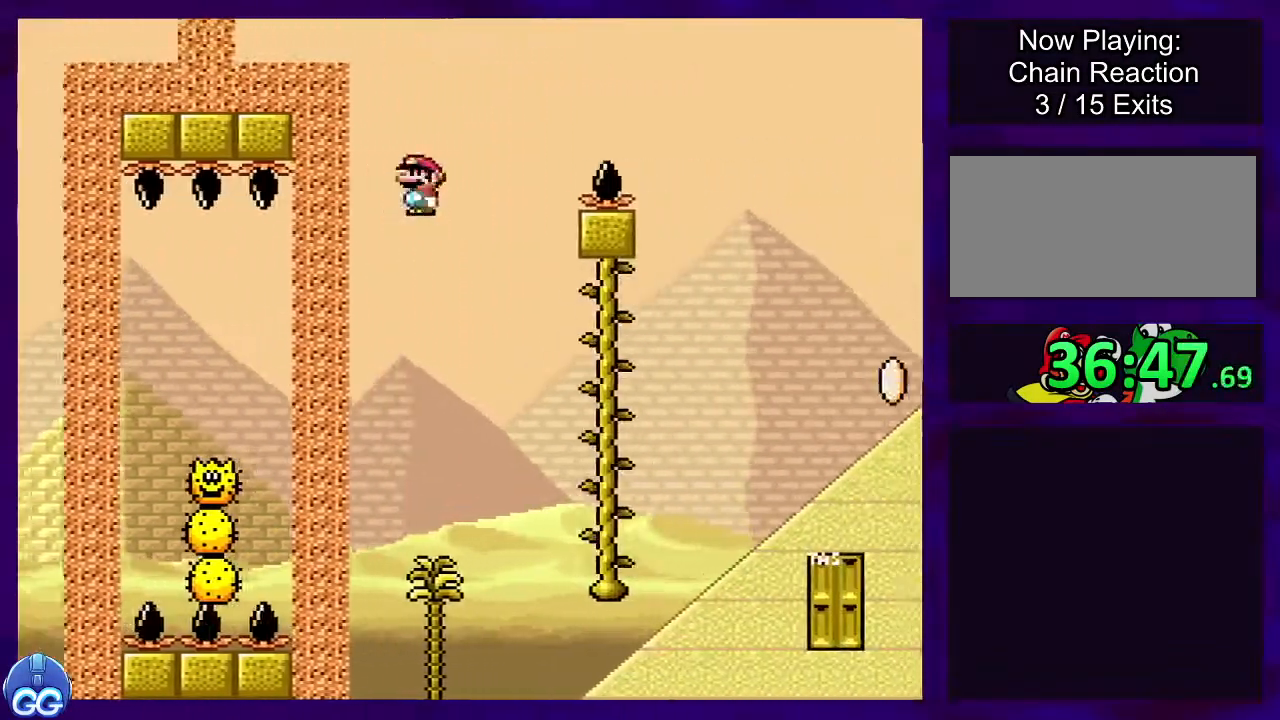
{"buttons": ["X"], "events": [[33, "DPAD_RIGHT", "up"], [350, "DPAD_UP", "down"], [467, "DPAD_UP", "up"]]}
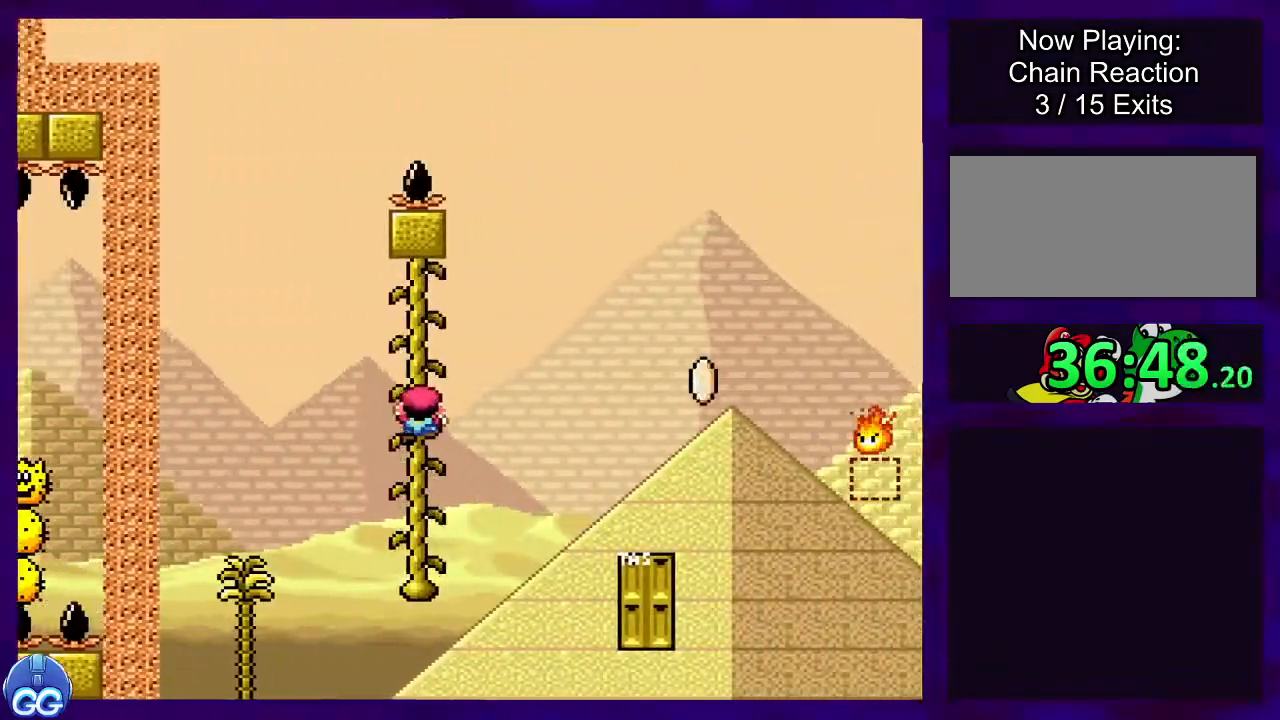
{"buttons": ["B", "X", "DPAD_RIGHT"], "events": [[167, "DPAD_RIGHT", "down"], [300, "B", "down"]]}
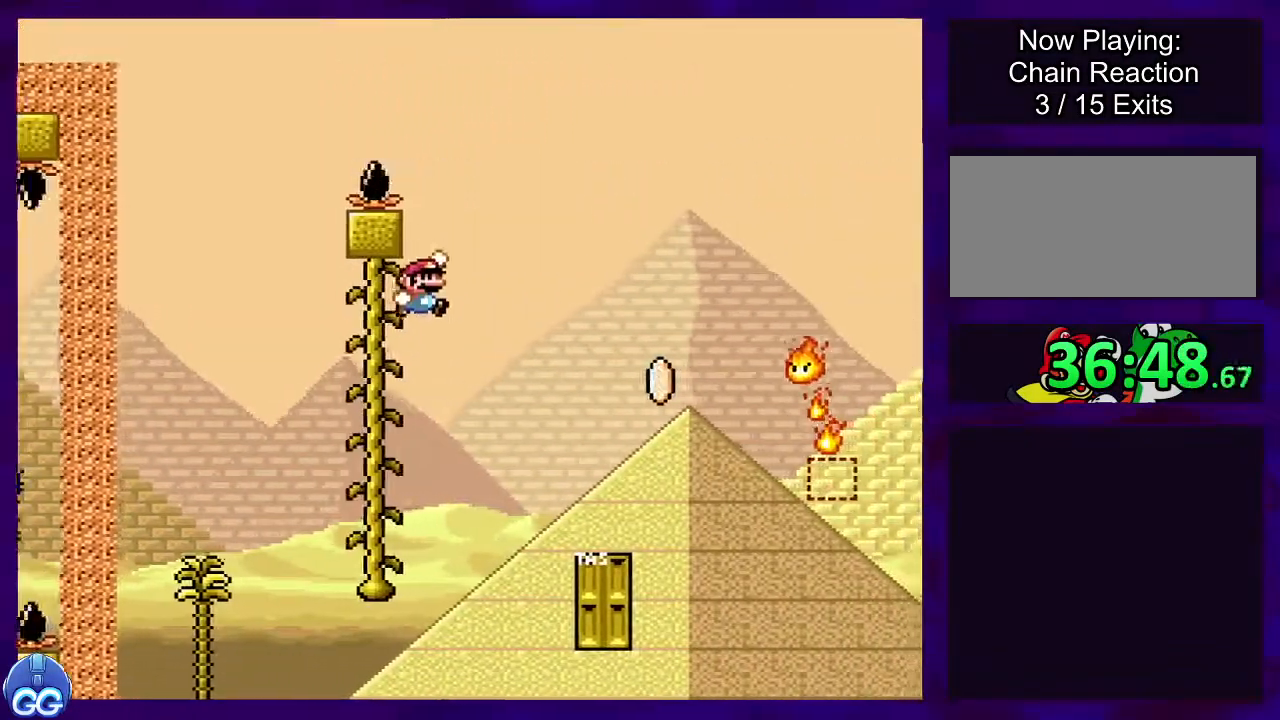
{"buttons": ["A", "X", "DPAD_RIGHT"], "events": [[433, "B", "up"], [483, "A", "down"]]}
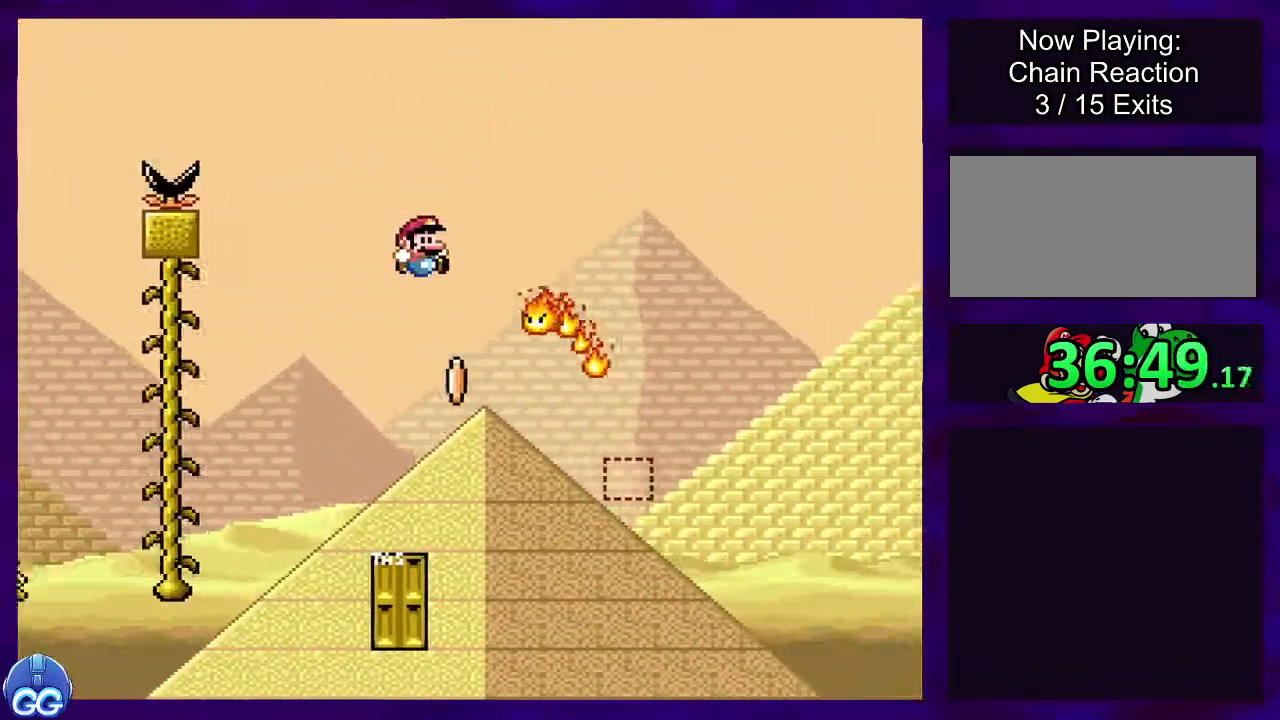
{"buttons": ["A", "X", "DPAD_RIGHT"], "events": []}
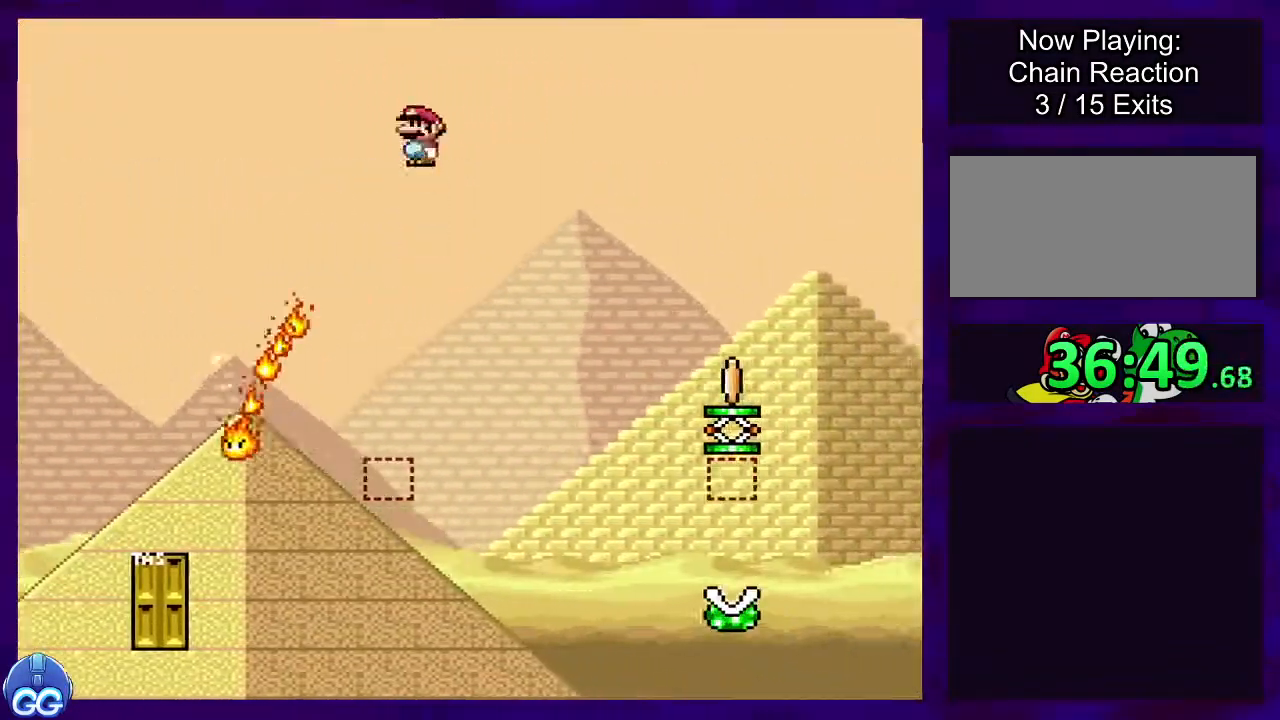
{"buttons": ["X", "DPAD_RIGHT"], "events": [[267, "A", "up"]]}
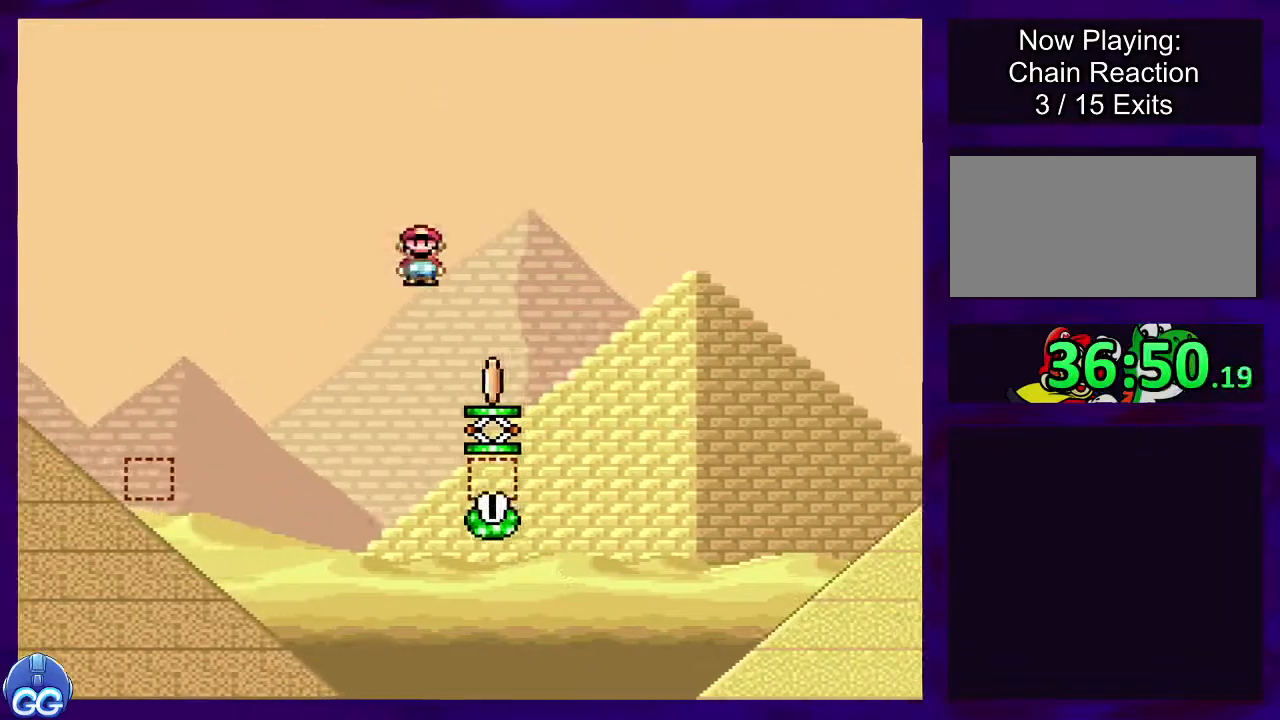
{"buttons": ["B", "X", "DPAD_RIGHT"], "events": [[150, "B", "down"]]}
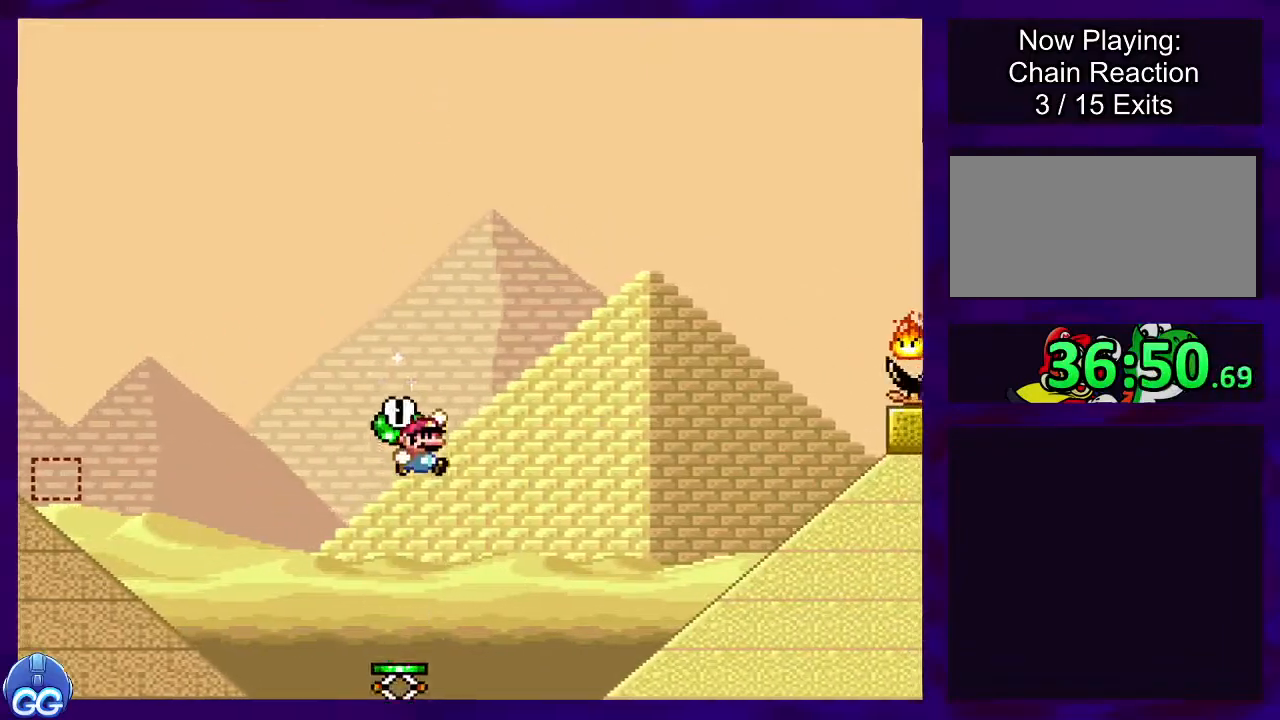
{"buttons": ["B", "X", "DPAD_RIGHT"], "events": []}
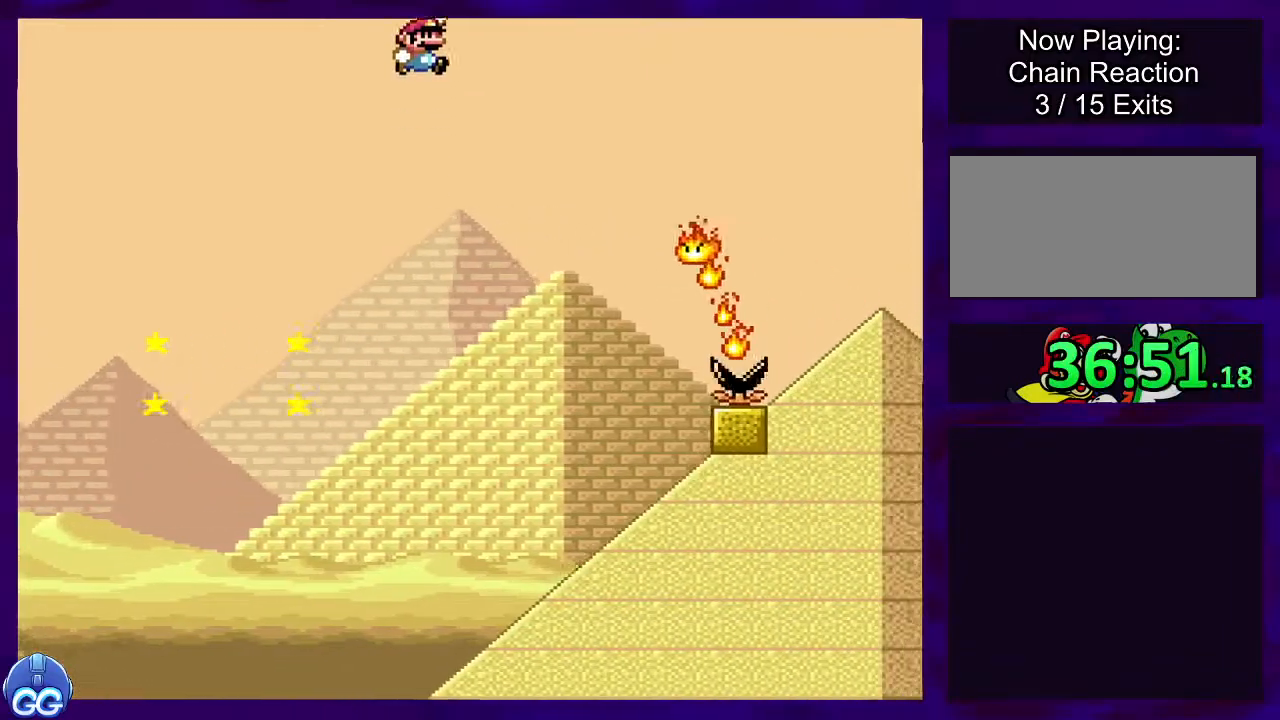
{"buttons": ["A", "X", "DPAD_RIGHT"], "events": [[100, "B", "up"], [250, "A", "down"]]}
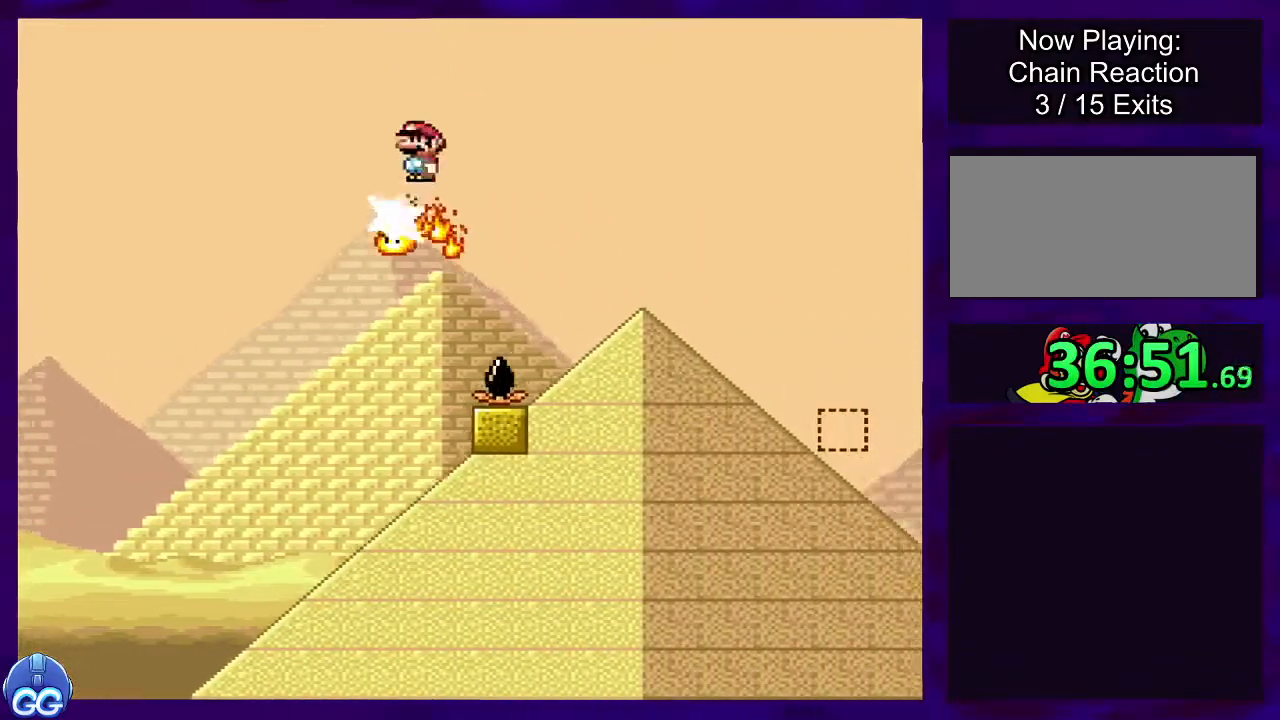
{"buttons": ["A", "X", "DPAD_RIGHT"], "events": []}
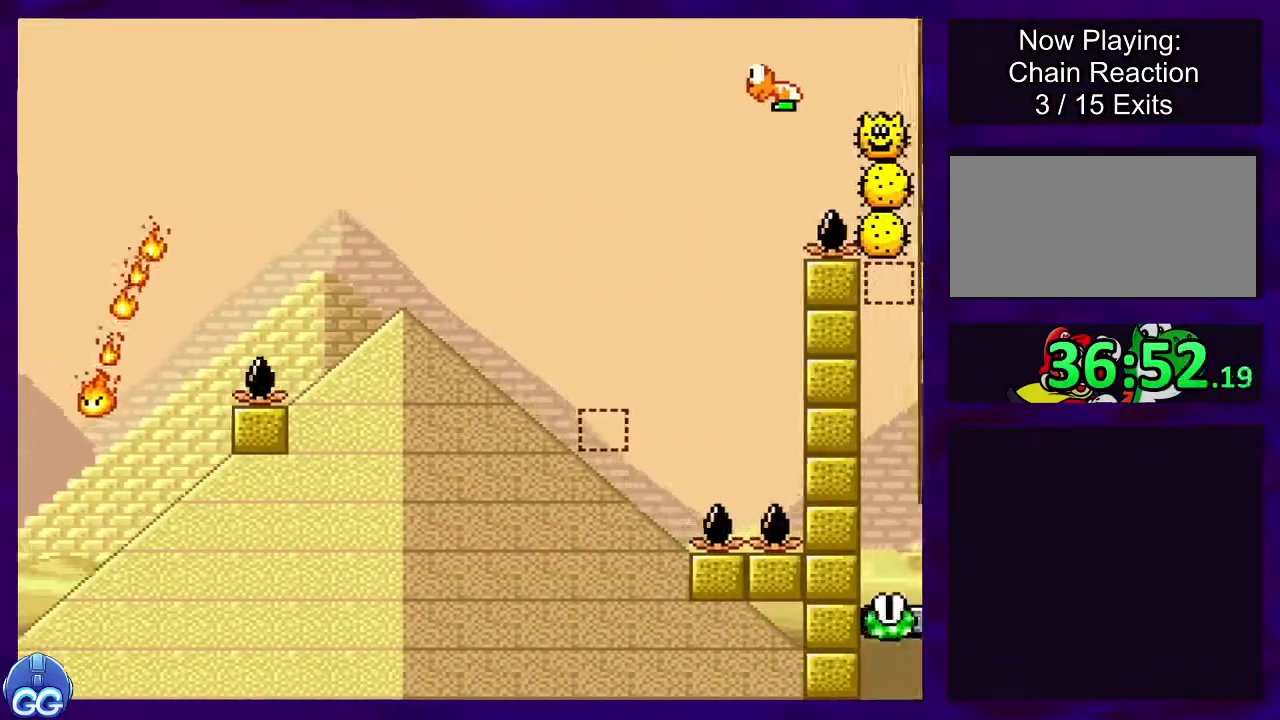
{"buttons": ["B", "X"], "events": [[67, "A", "up"], [267, "B", "down"], [467, "DPAD_RIGHT", "up"]]}
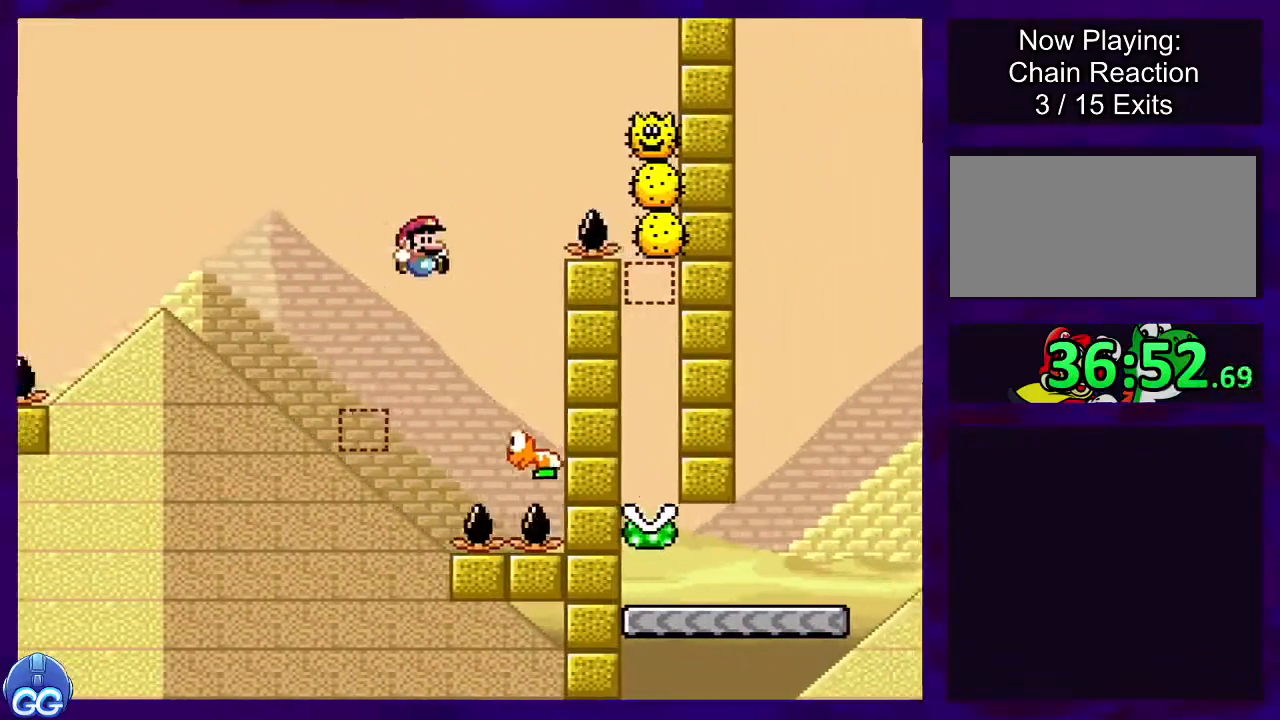
{"buttons": ["B", "X"], "events": [[150, "DPAD_LEFT", "down"], [367, "DPAD_LEFT", "up"]]}
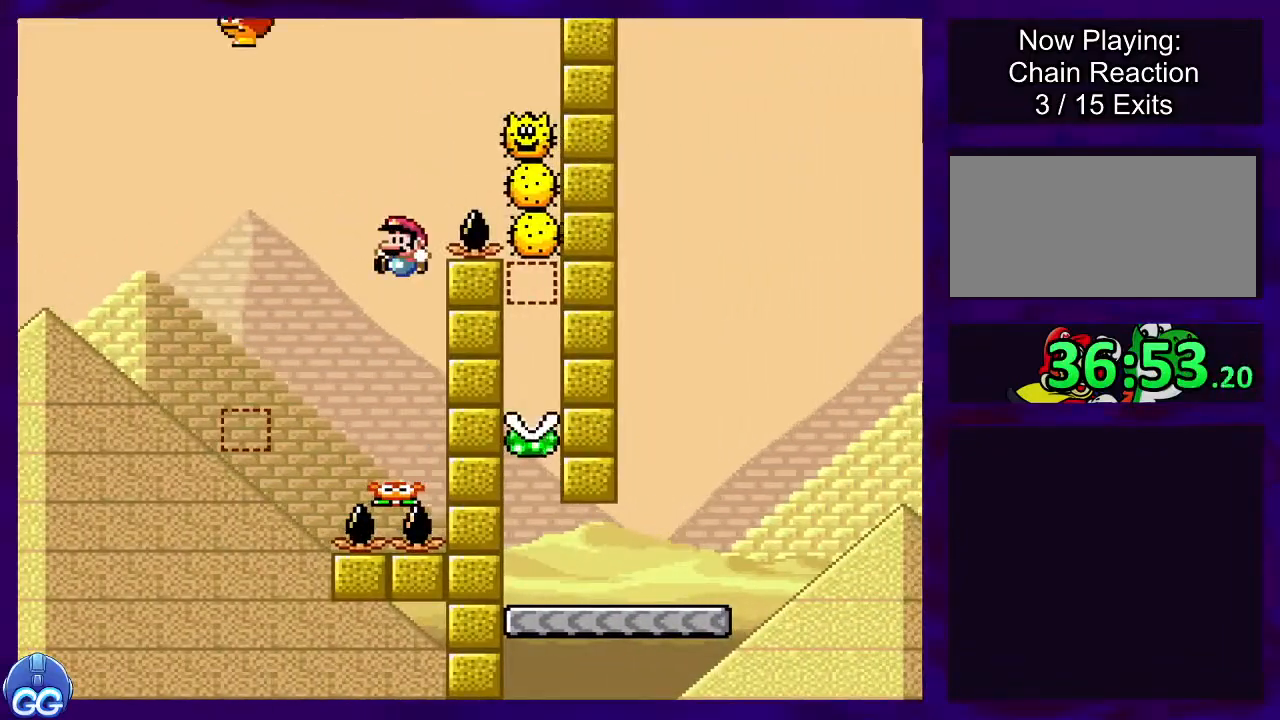
{"buttons": ["B", "X", "DPAD_RIGHT"], "events": [[17, "DPAD_LEFT", "down"], [267, "DPAD_LEFT", "up"], [401, "DPAD_RIGHT", "down"]]}